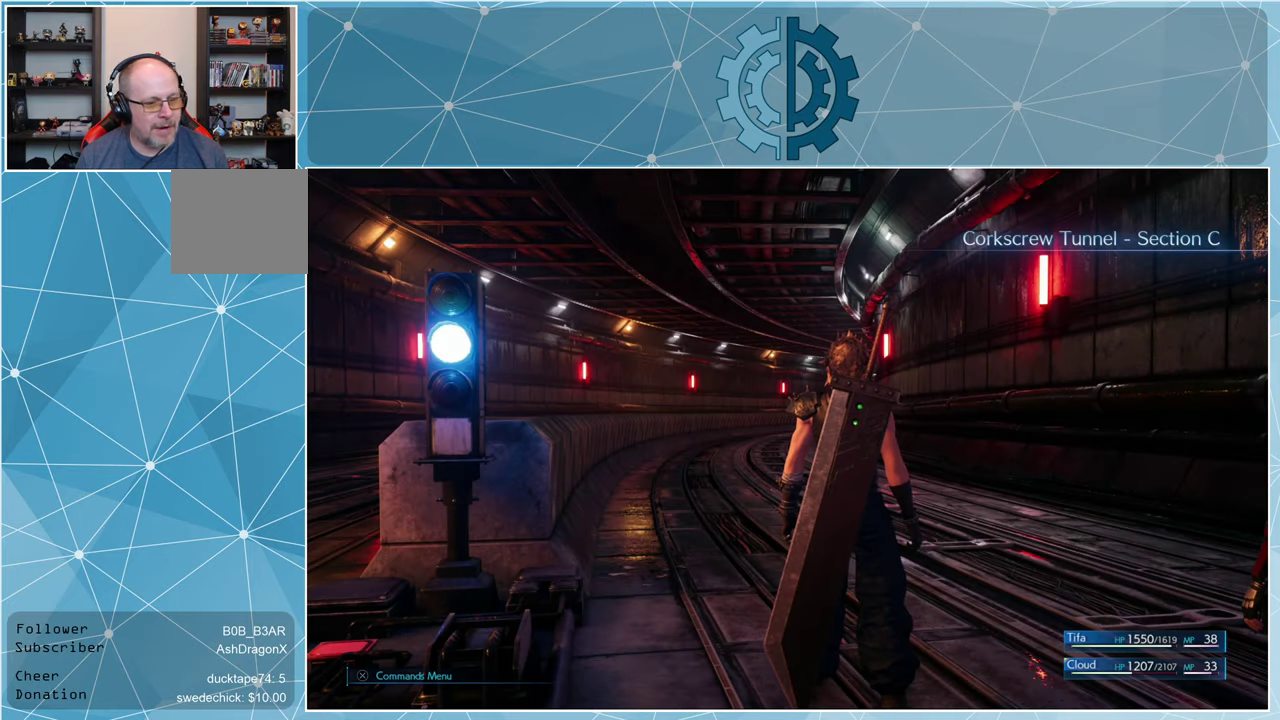
Gameplay with a controller (PlayStation layout); each line is a JSON object with the inputs held at the frame after it. "events" lists button and stick changes between this image and that frame as [ms after this image, input, new state], when the widget could be followed in between.
{"buttons": [], "left_stick": "up", "right_stick": "center", "events": [[200, "right_stick", "down-left"], [267, "left_stick", "up"], [334, "right_stick", "center"]]}
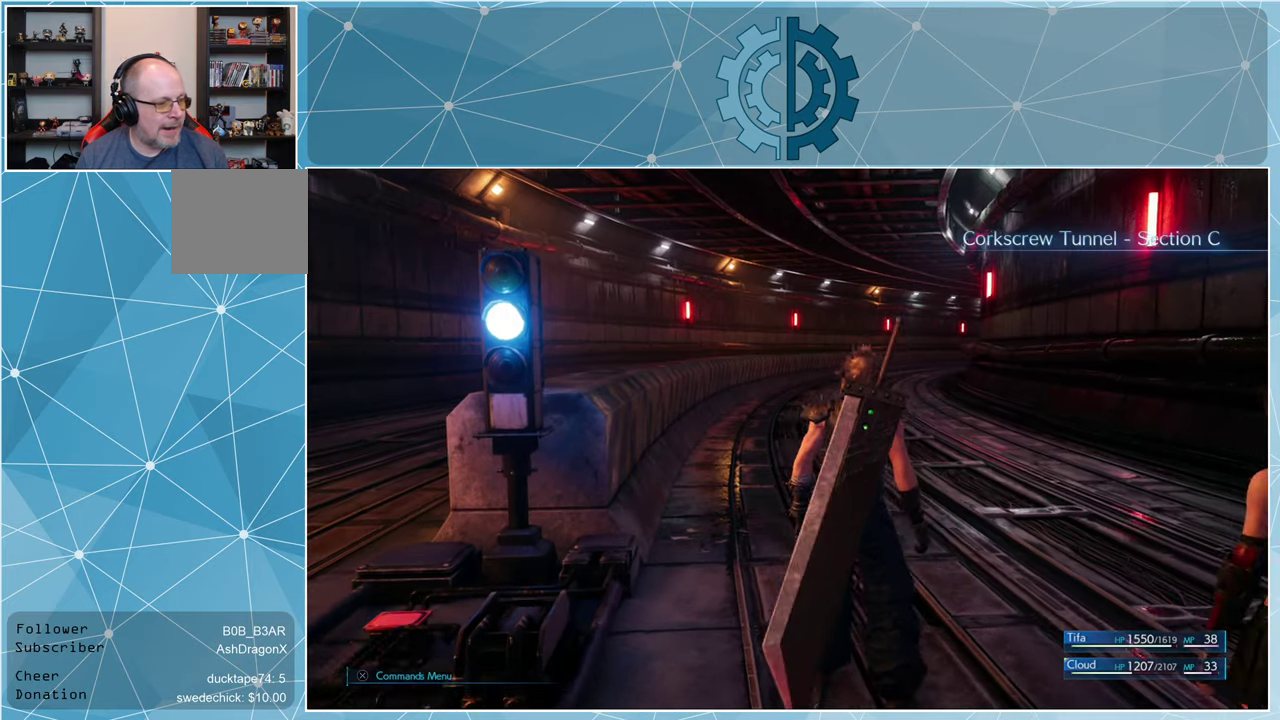
{"buttons": ["R1"], "left_stick": "up", "right_stick": "center", "events": [[67, "R1", "down"]]}
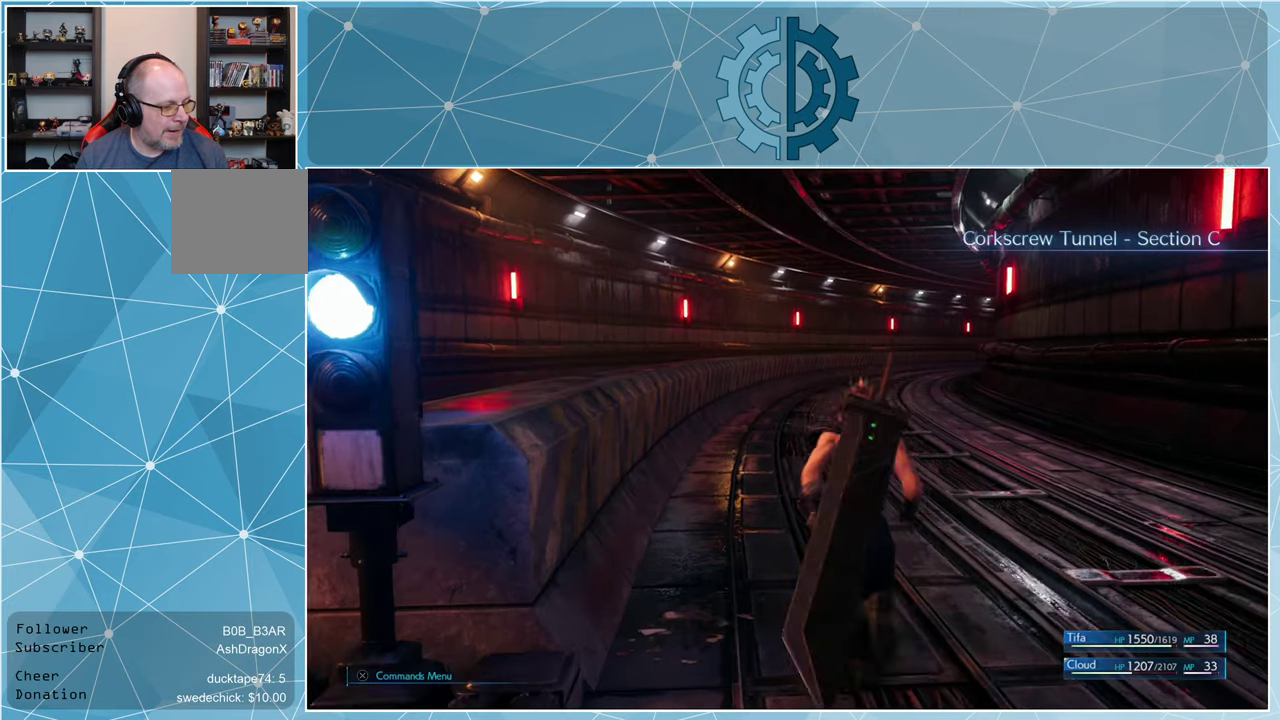
{"buttons": ["R1"], "left_stick": "up", "right_stick": "center", "events": [[267, "right_stick", "down-right"], [467, "right_stick", "center"]]}
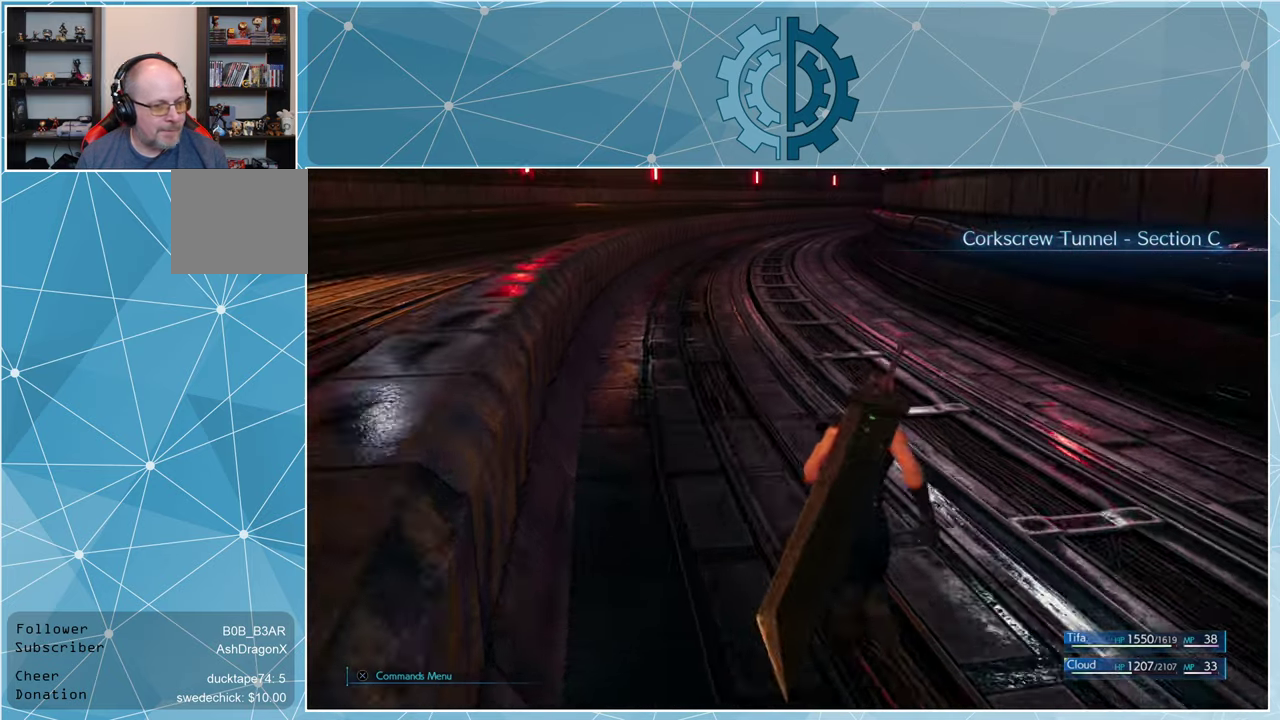
{"buttons": ["R1"], "left_stick": "up", "right_stick": "up", "events": [[434, "right_stick", "up"]]}
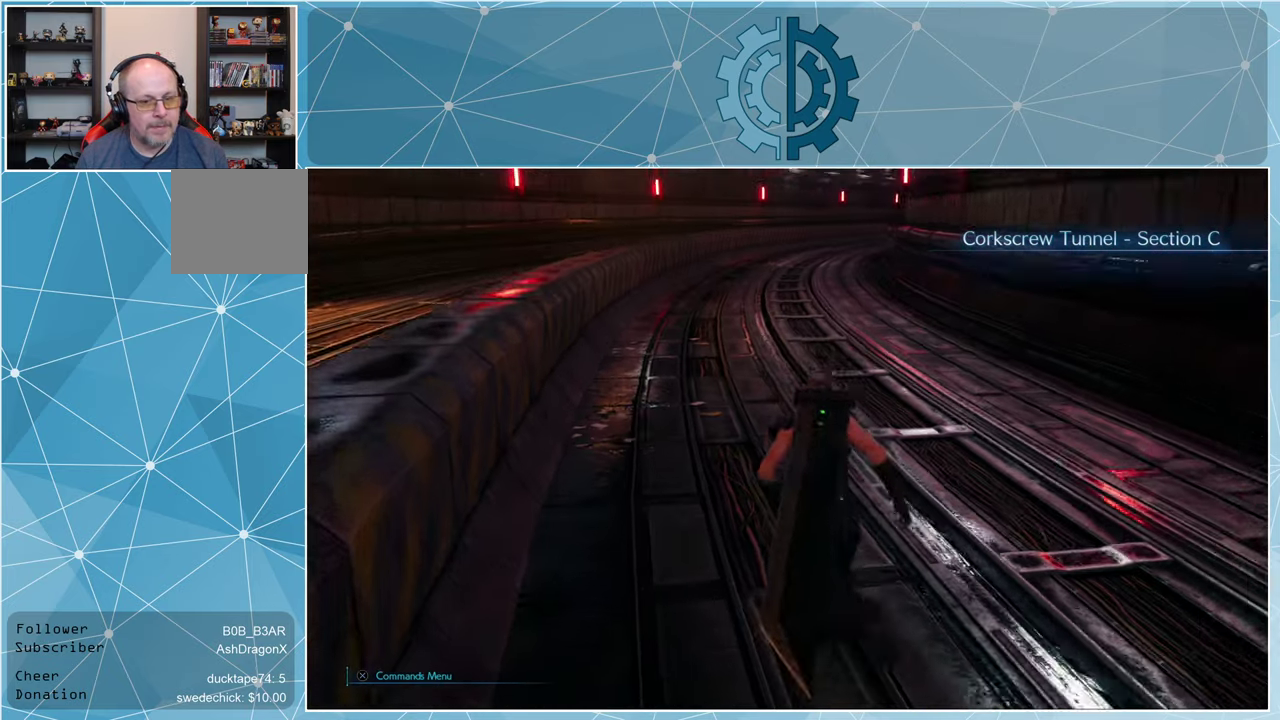
{"buttons": ["R1"], "left_stick": "up", "right_stick": "center", "events": [[34, "right_stick", "center"]]}
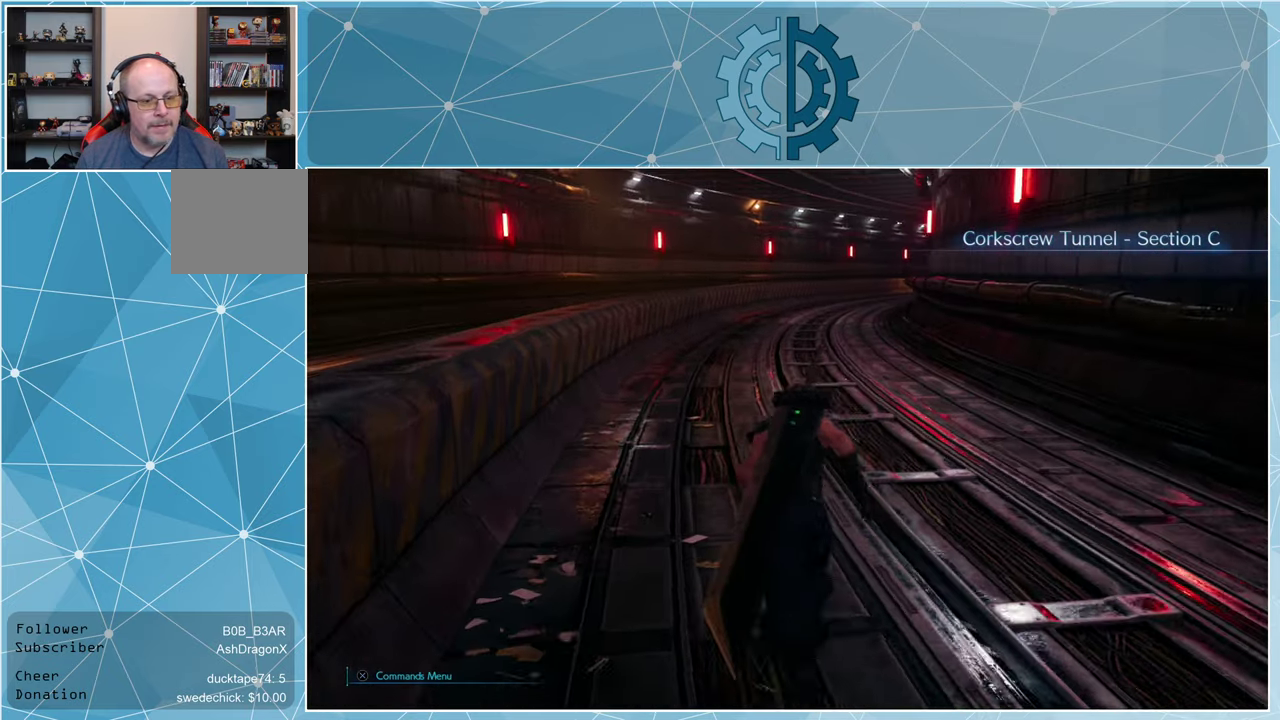
{"buttons": ["R1"], "left_stick": "up", "right_stick": "center", "events": []}
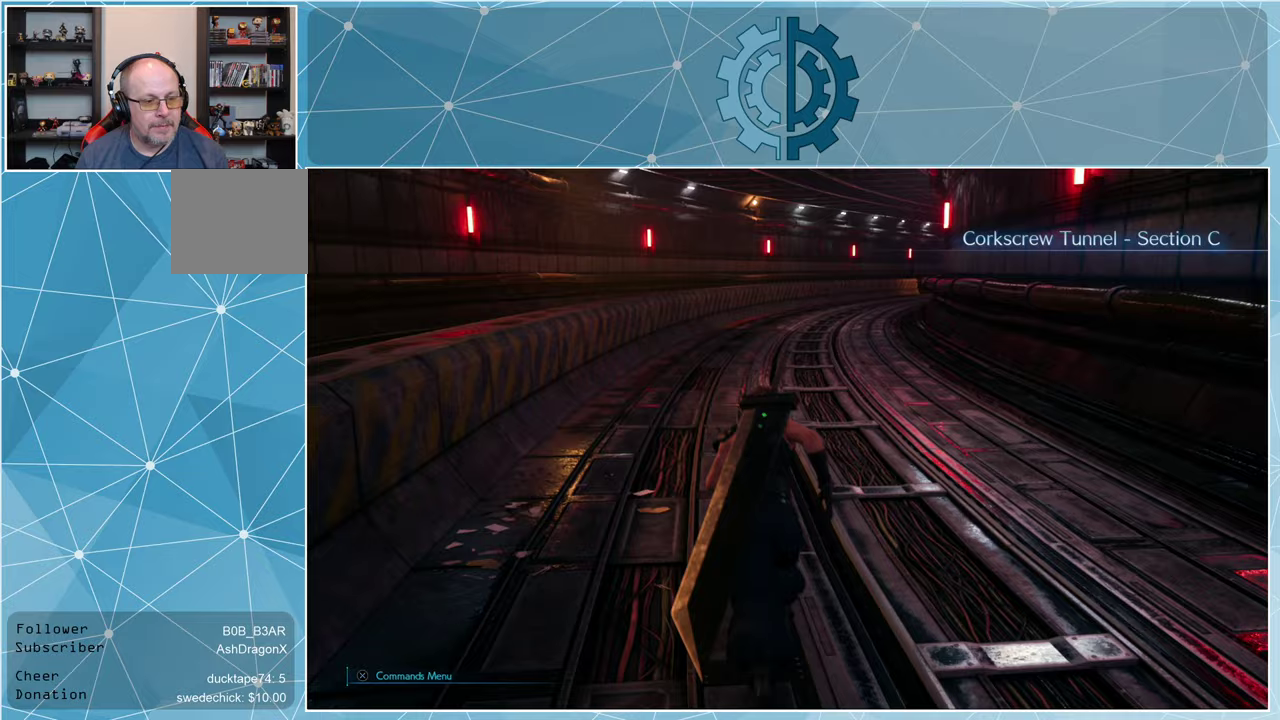
{"buttons": ["R1"], "left_stick": "up", "right_stick": "center", "events": []}
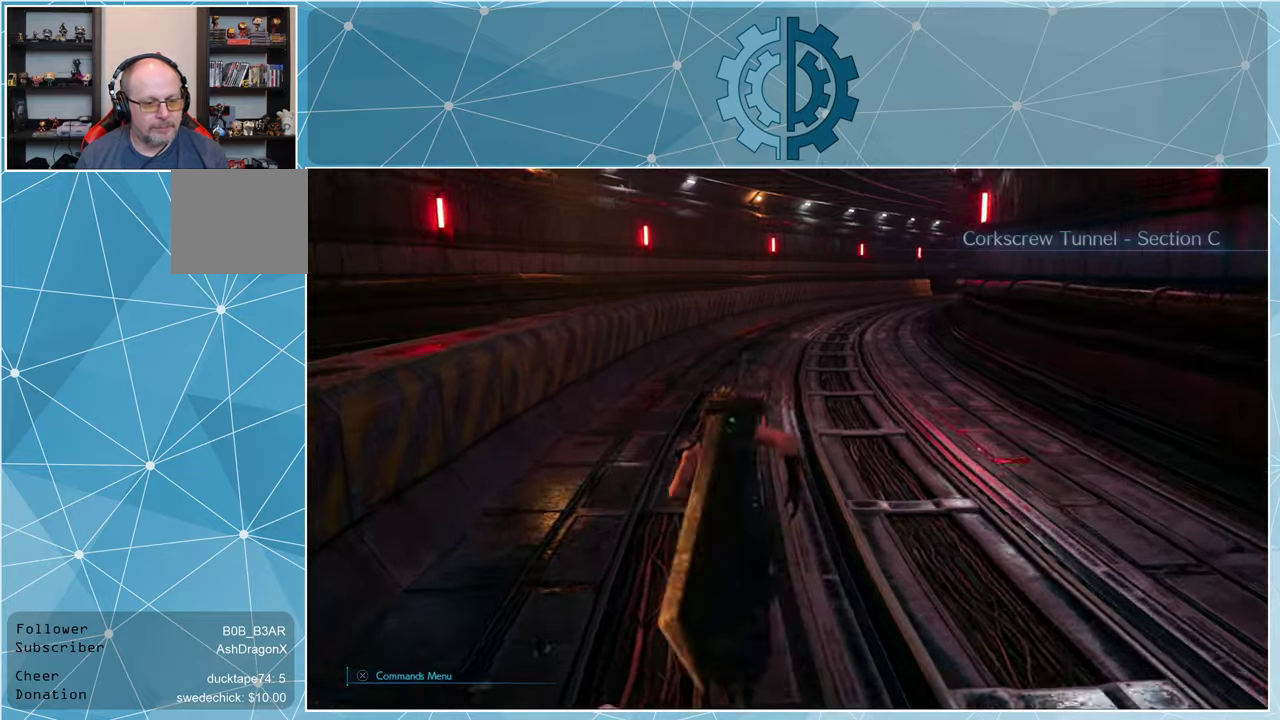
{"buttons": ["R1"], "left_stick": "up", "right_stick": "center", "events": [[33, "right_stick", "up-right"], [167, "right_stick", "center"]]}
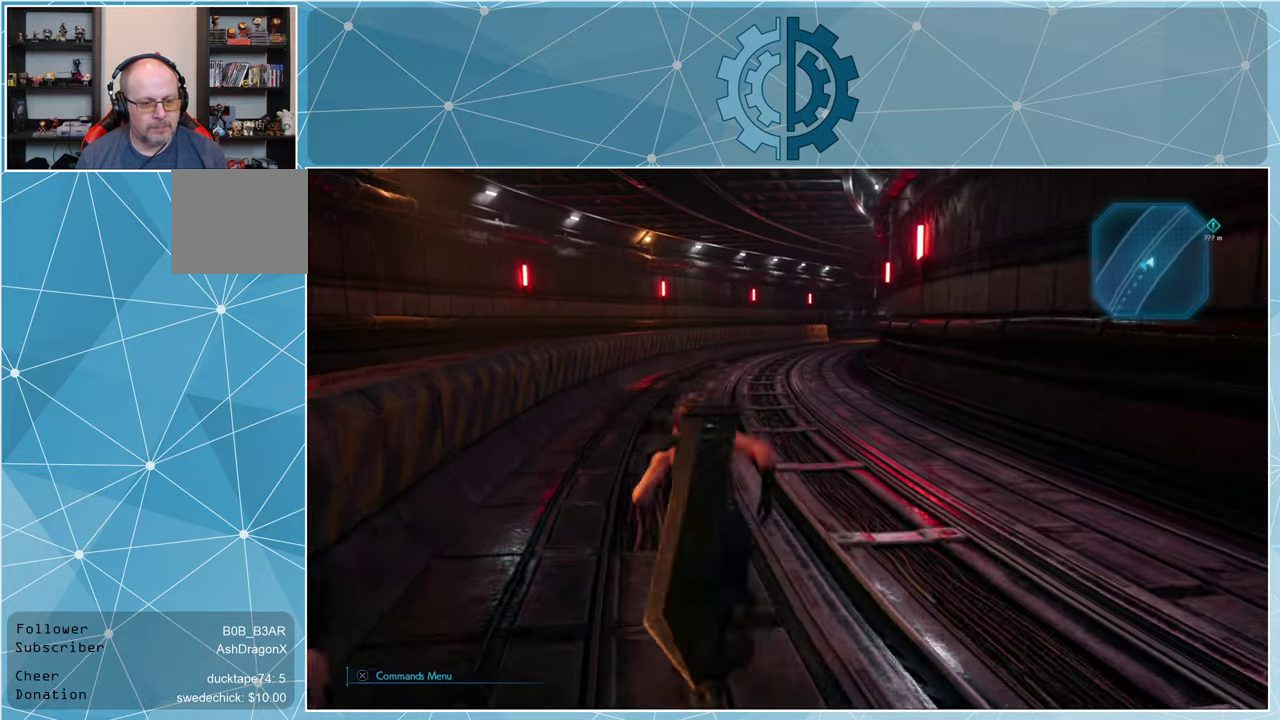
{"buttons": ["R1"], "left_stick": "up", "right_stick": "center", "events": []}
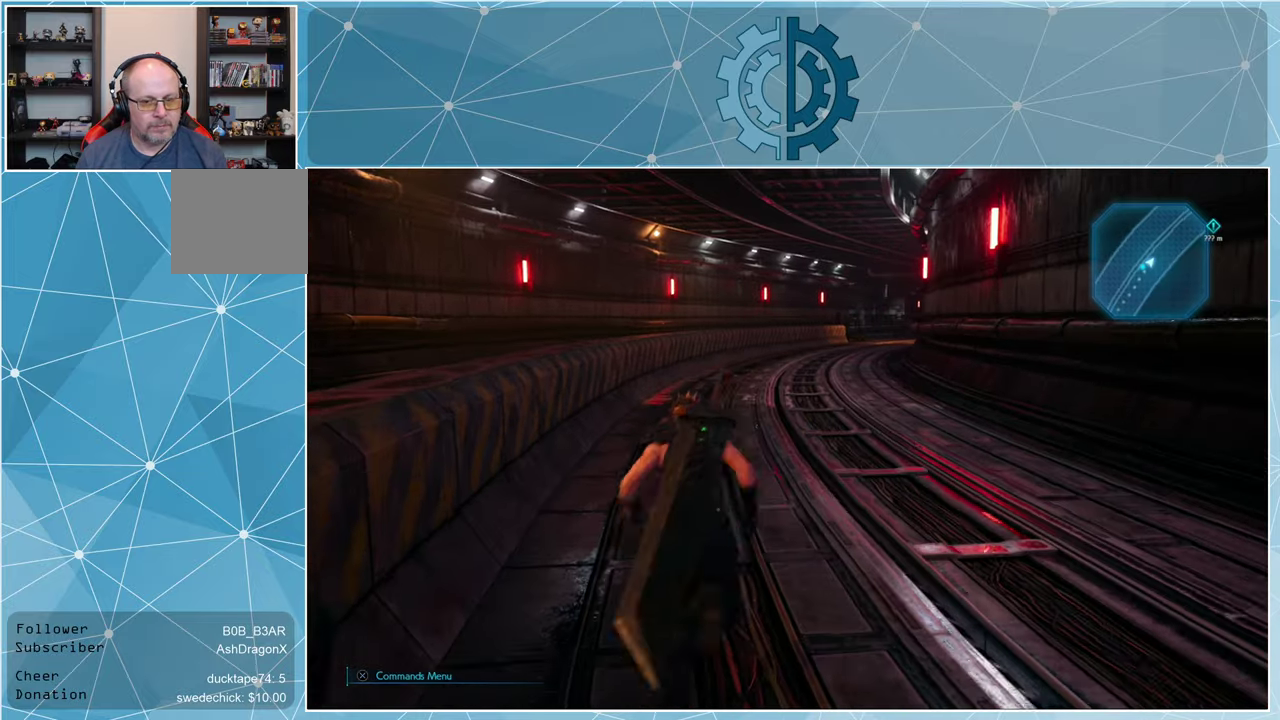
{"buttons": ["R1"], "left_stick": "up", "right_stick": "center", "events": [[33, "right_stick", "right"], [167, "right_stick", "center"]]}
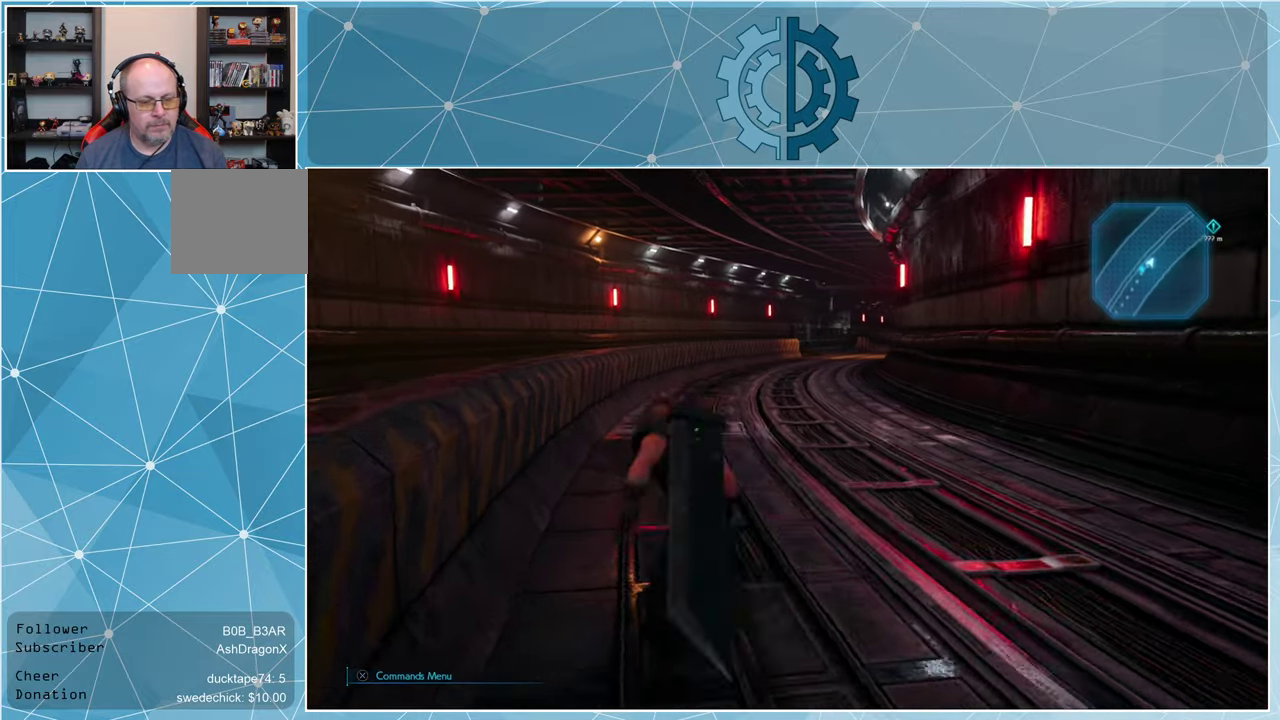
{"buttons": ["R1"], "left_stick": "up", "right_stick": "center", "events": [[200, "right_stick", "right"], [300, "right_stick", "center"]]}
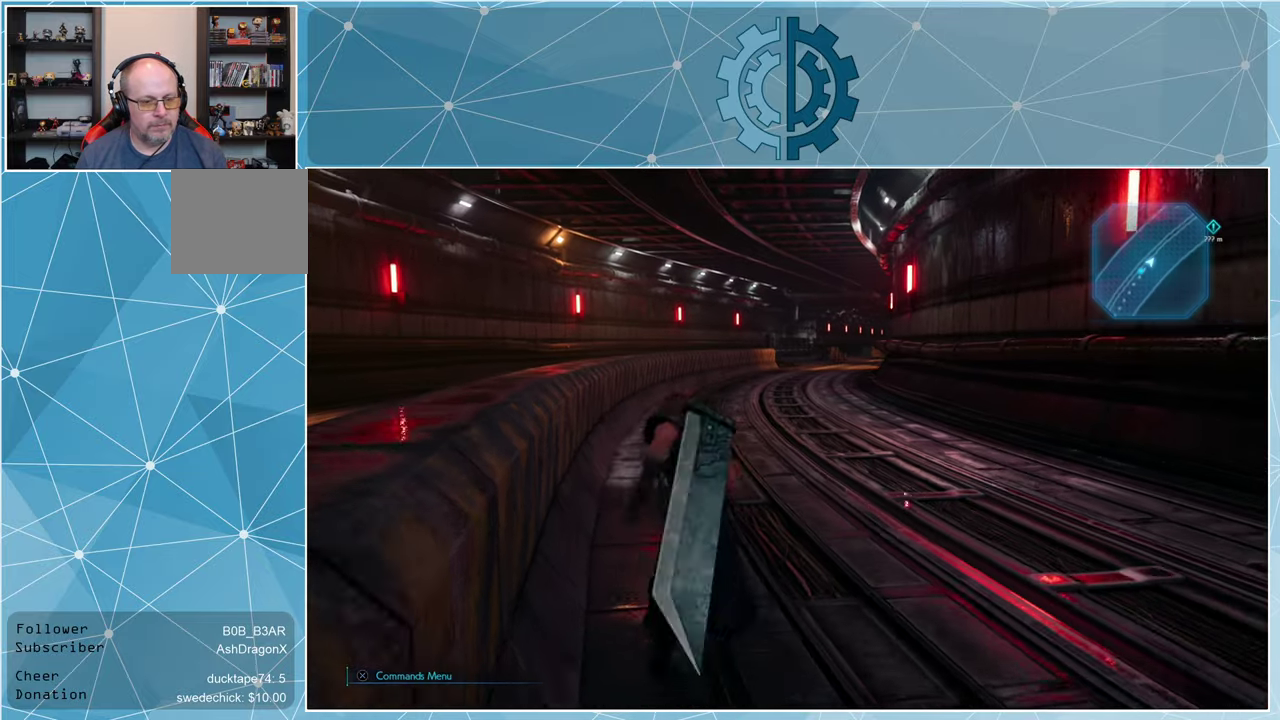
{"buttons": ["R1"], "left_stick": "up", "right_stick": "center", "events": []}
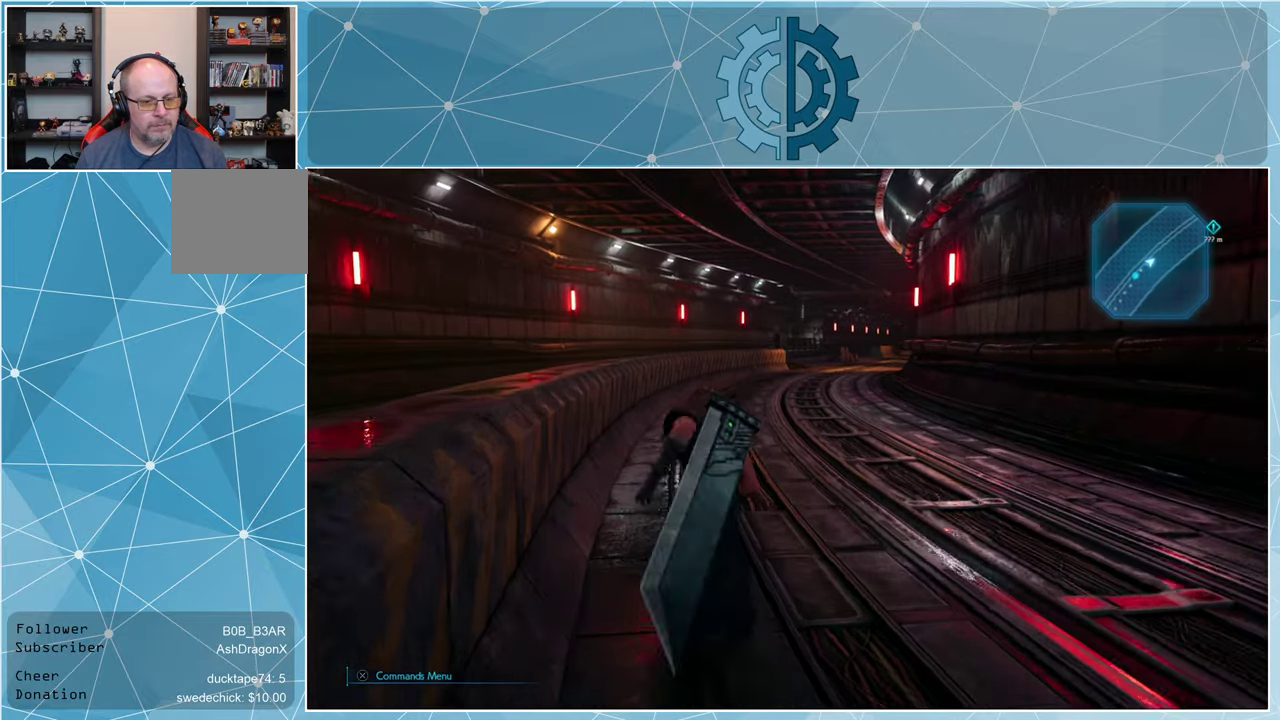
{"buttons": ["R1"], "left_stick": "up", "right_stick": "center", "events": []}
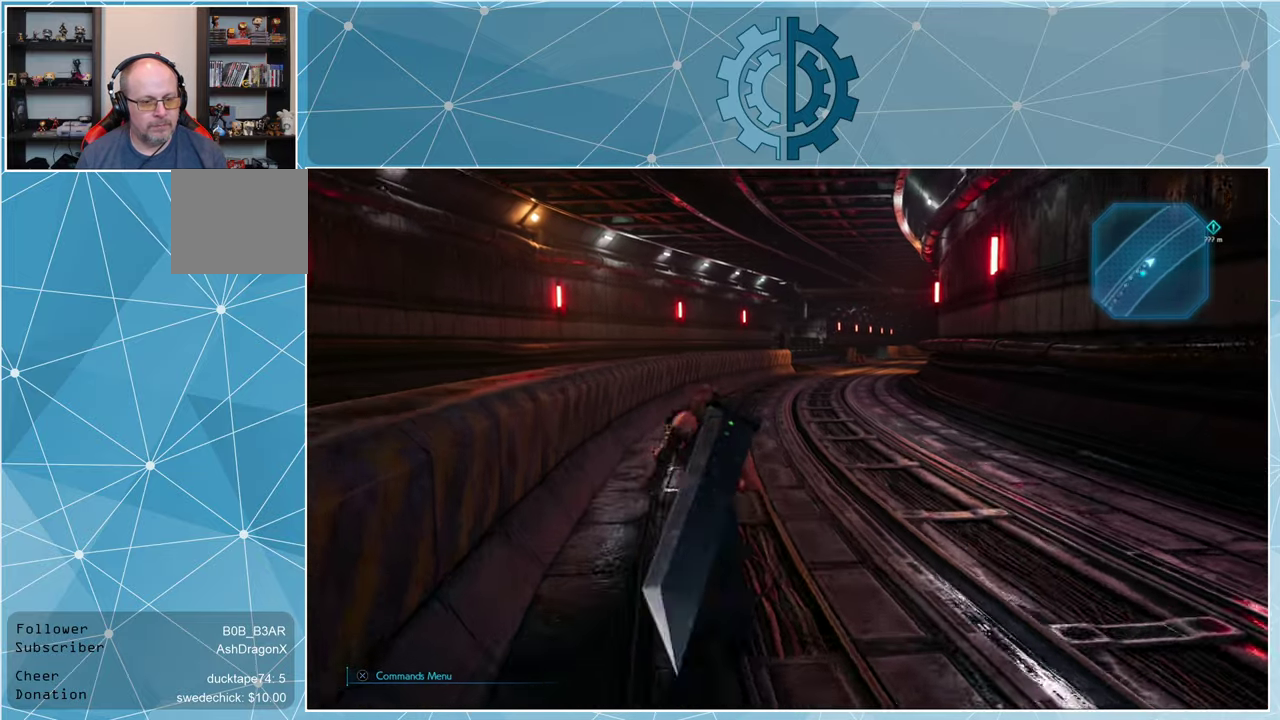
{"buttons": ["R1"], "left_stick": "up", "right_stick": "center", "events": []}
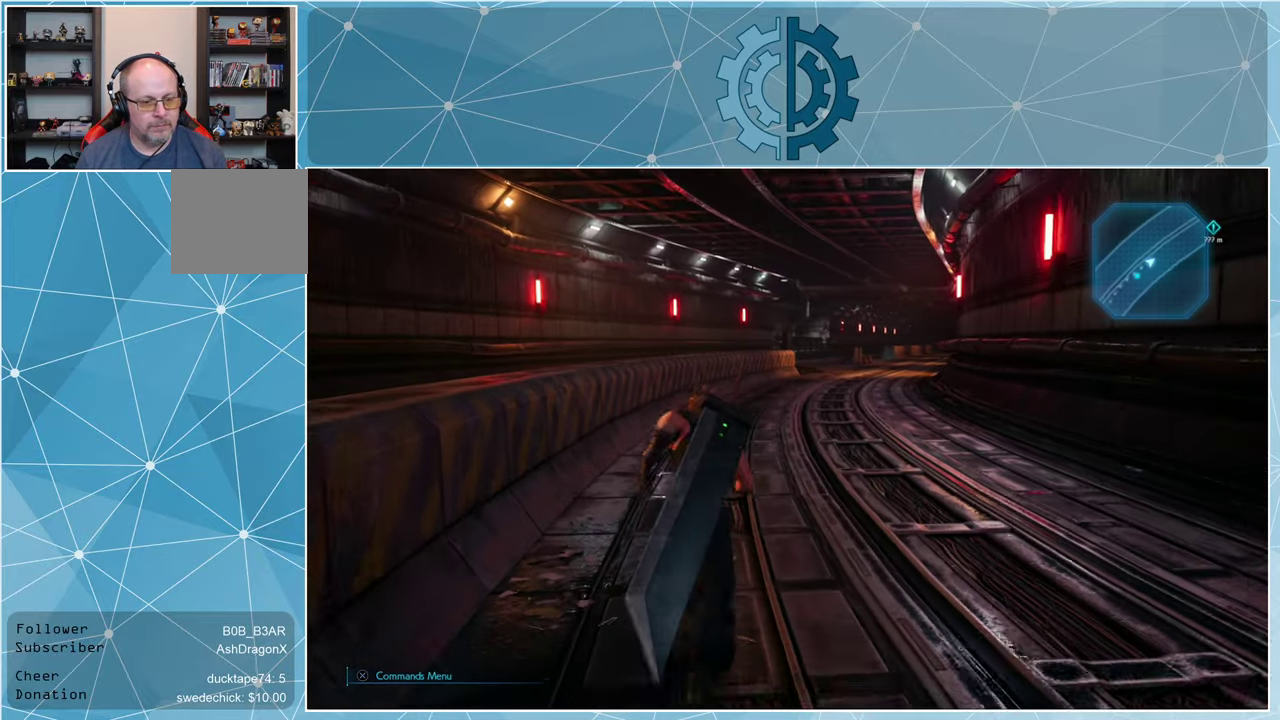
{"buttons": ["R1"], "left_stick": "up", "right_stick": "center", "events": []}
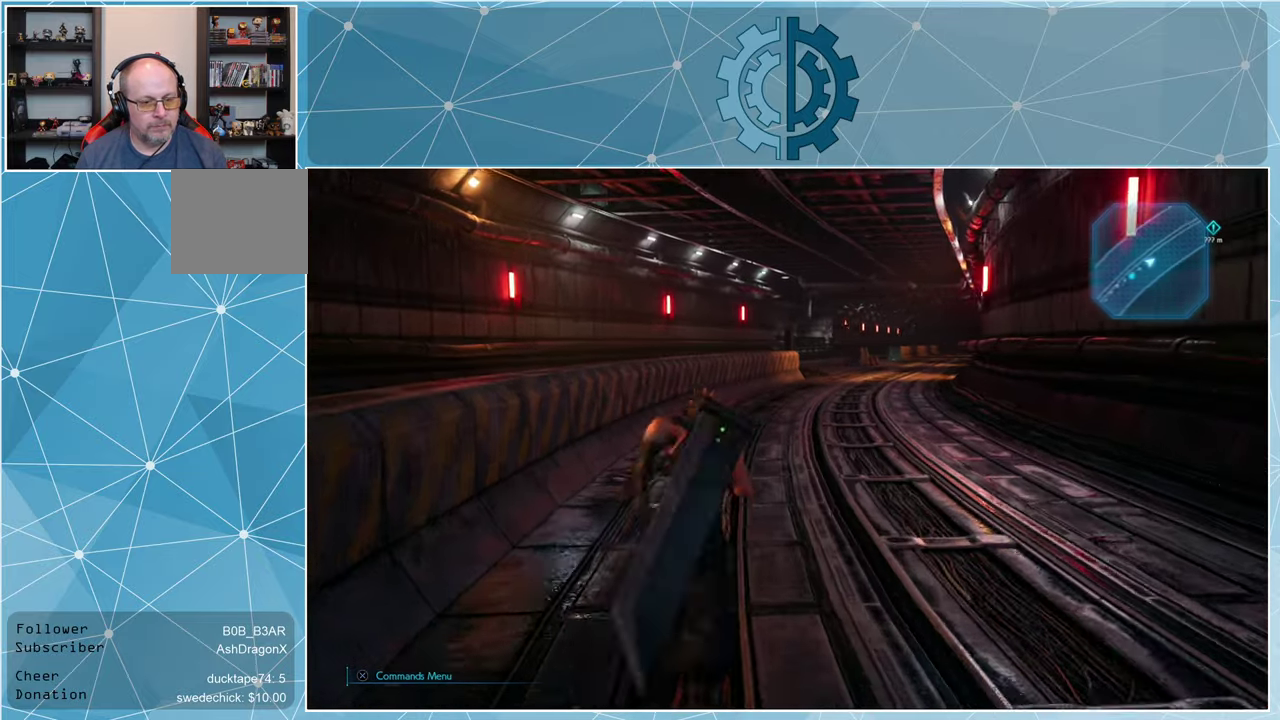
{"buttons": ["R1"], "left_stick": "up", "right_stick": "center", "events": []}
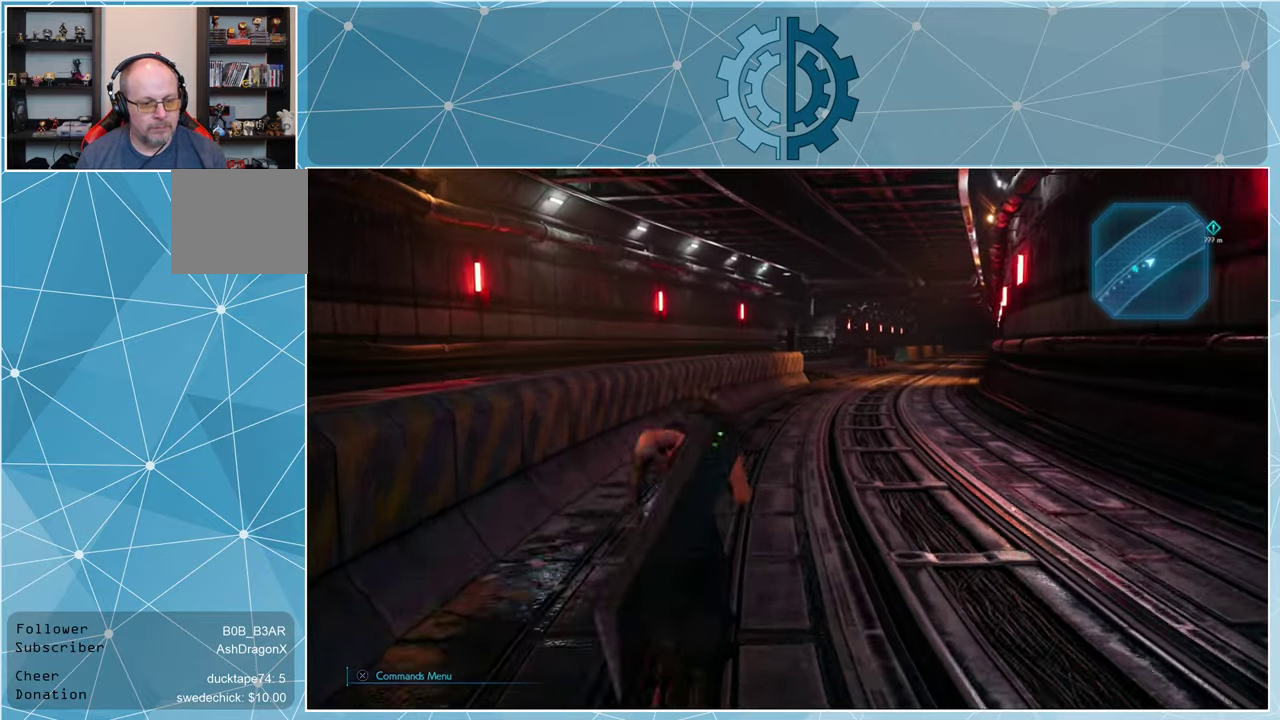
{"buttons": ["R1"], "left_stick": "up", "right_stick": "up-right", "events": [[500, "right_stick", "up-right"]]}
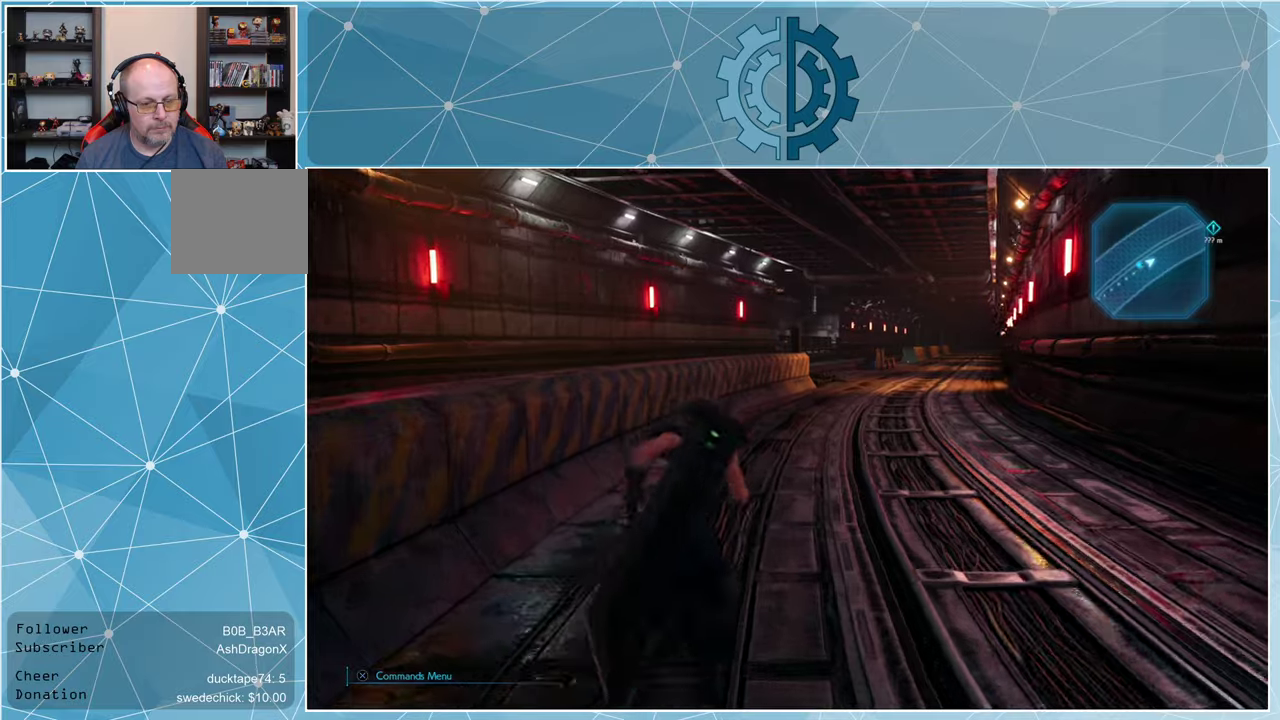
{"buttons": ["R1"], "left_stick": "up", "right_stick": "center", "events": [[66, "right_stick", "center"]]}
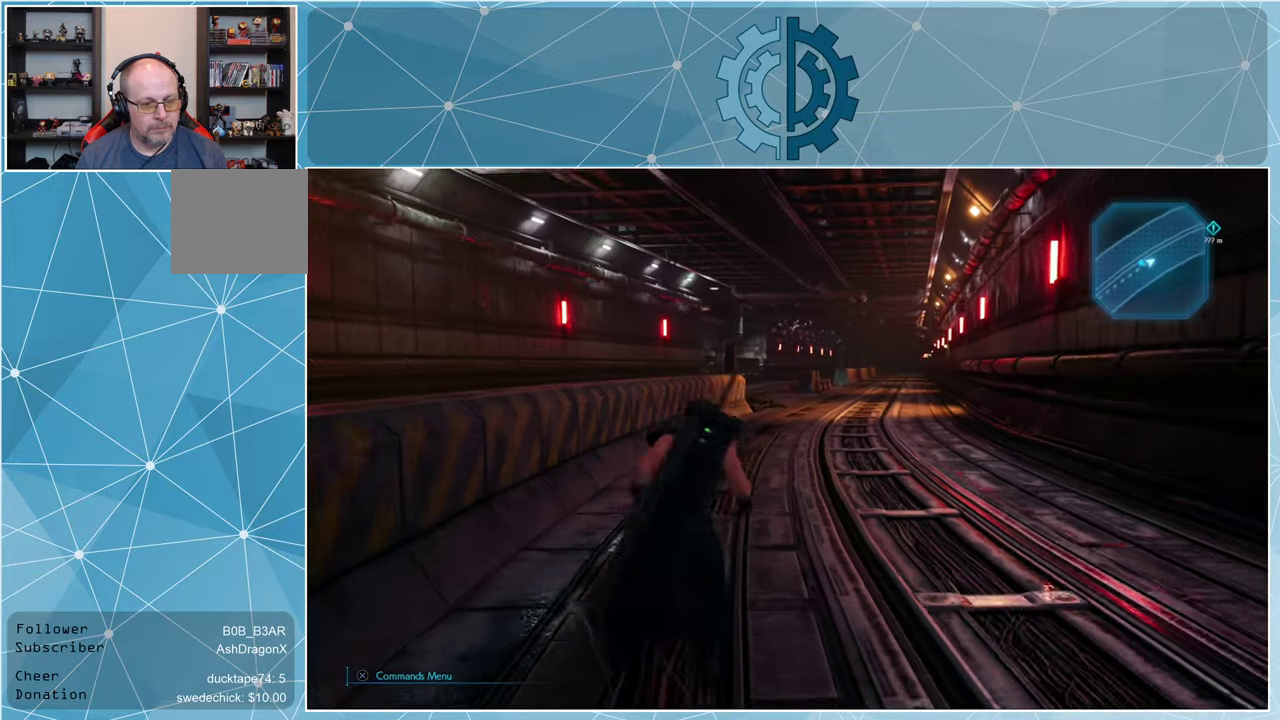
{"buttons": ["R1"], "left_stick": "up", "right_stick": "center", "events": []}
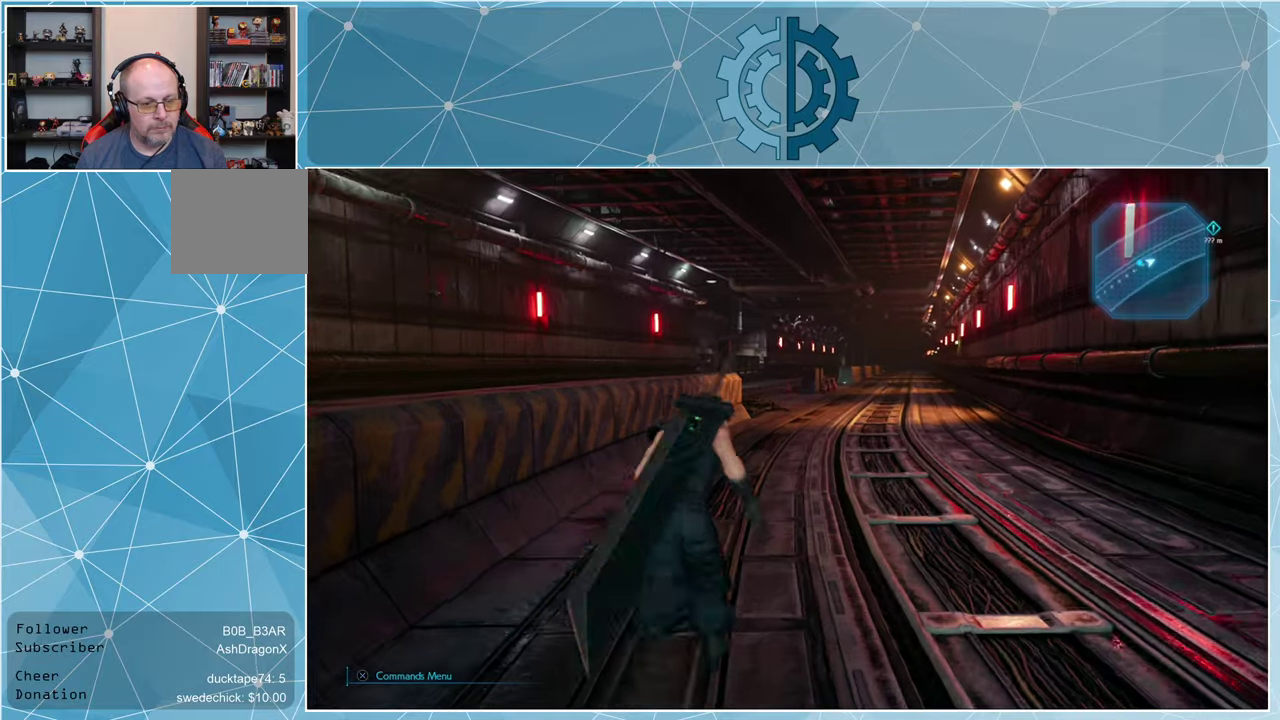
{"buttons": ["R1"], "left_stick": "up", "right_stick": "center", "events": []}
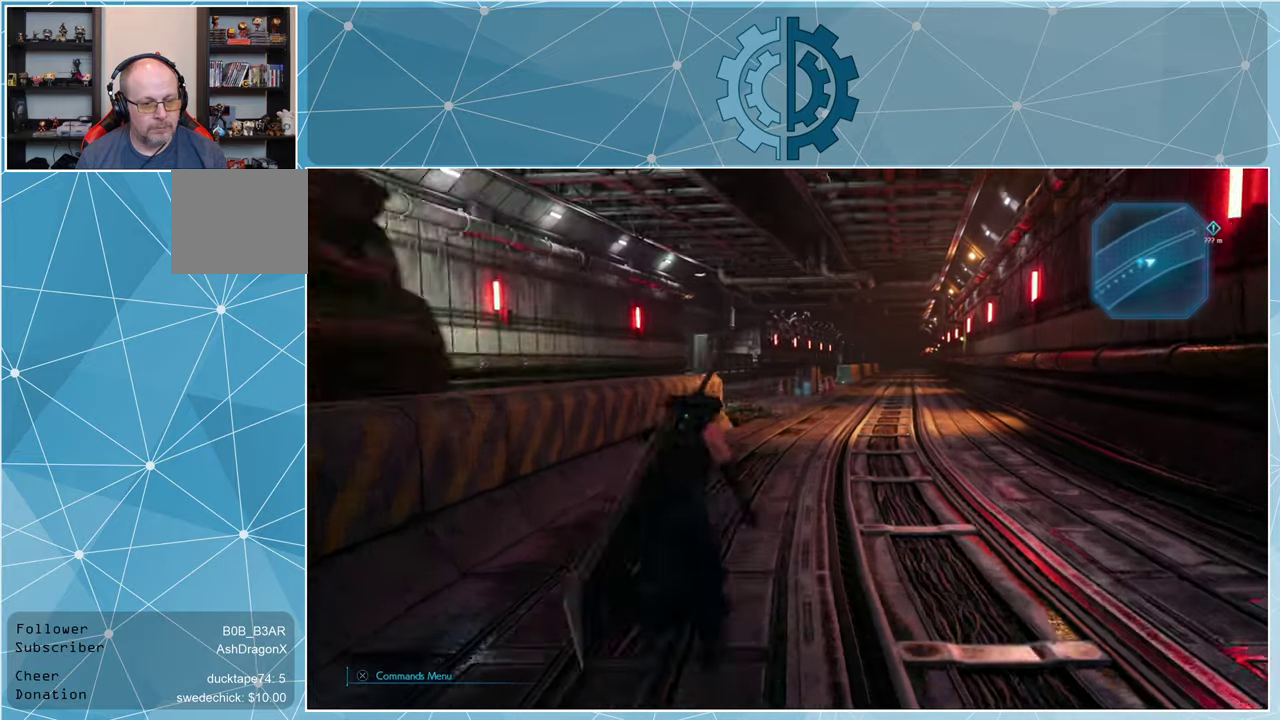
{"buttons": ["R1"], "left_stick": "up", "right_stick": "center", "events": []}
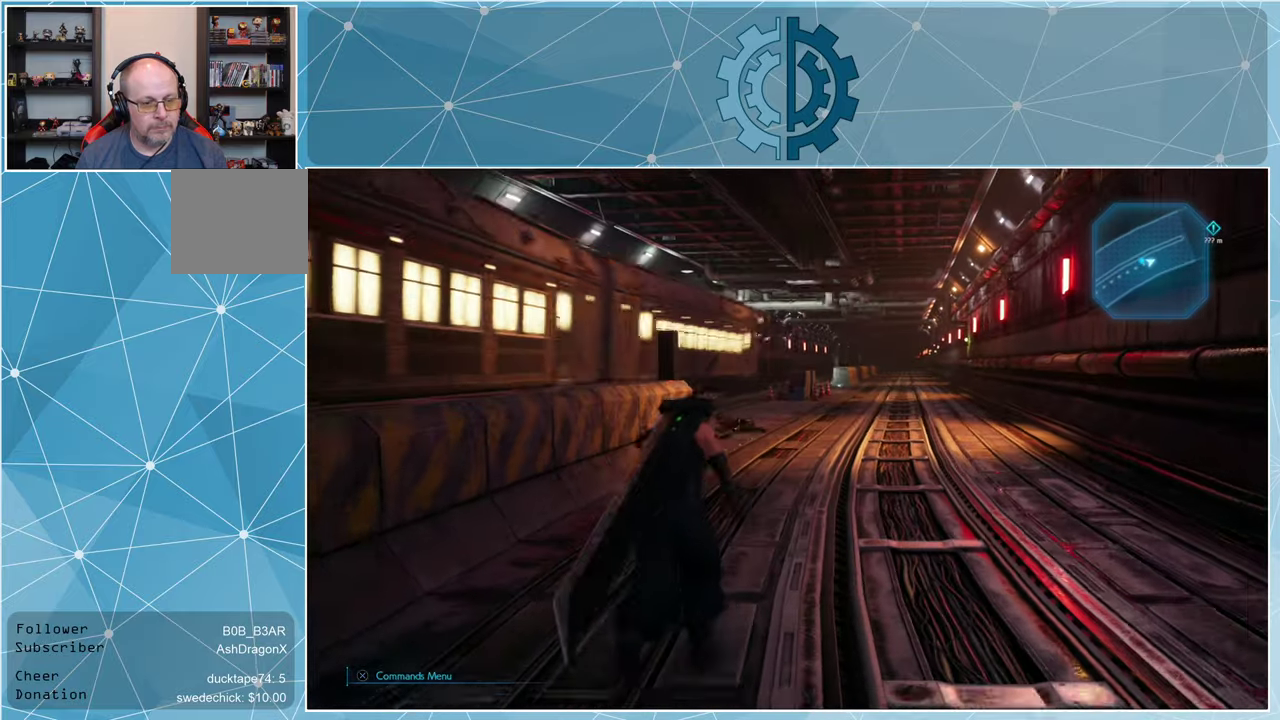
{"buttons": ["R1"], "left_stick": "up", "right_stick": "center", "events": []}
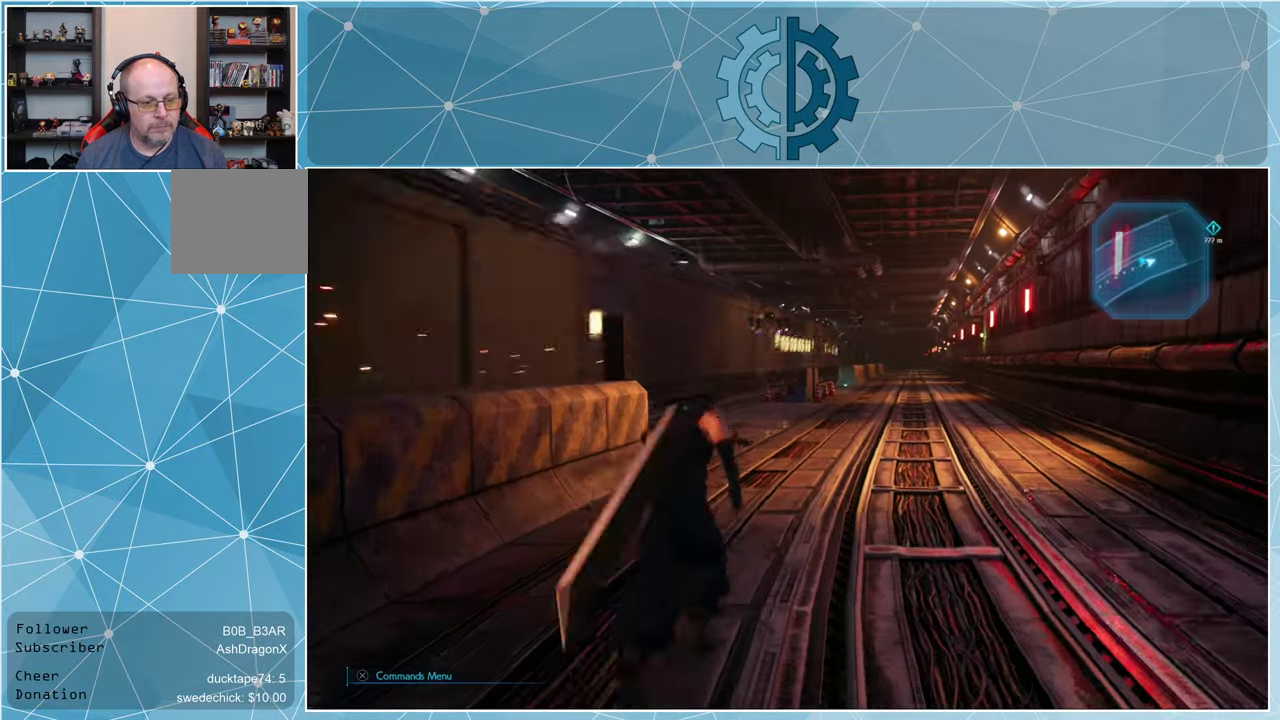
{"buttons": ["R1"], "left_stick": "up", "right_stick": "center", "events": []}
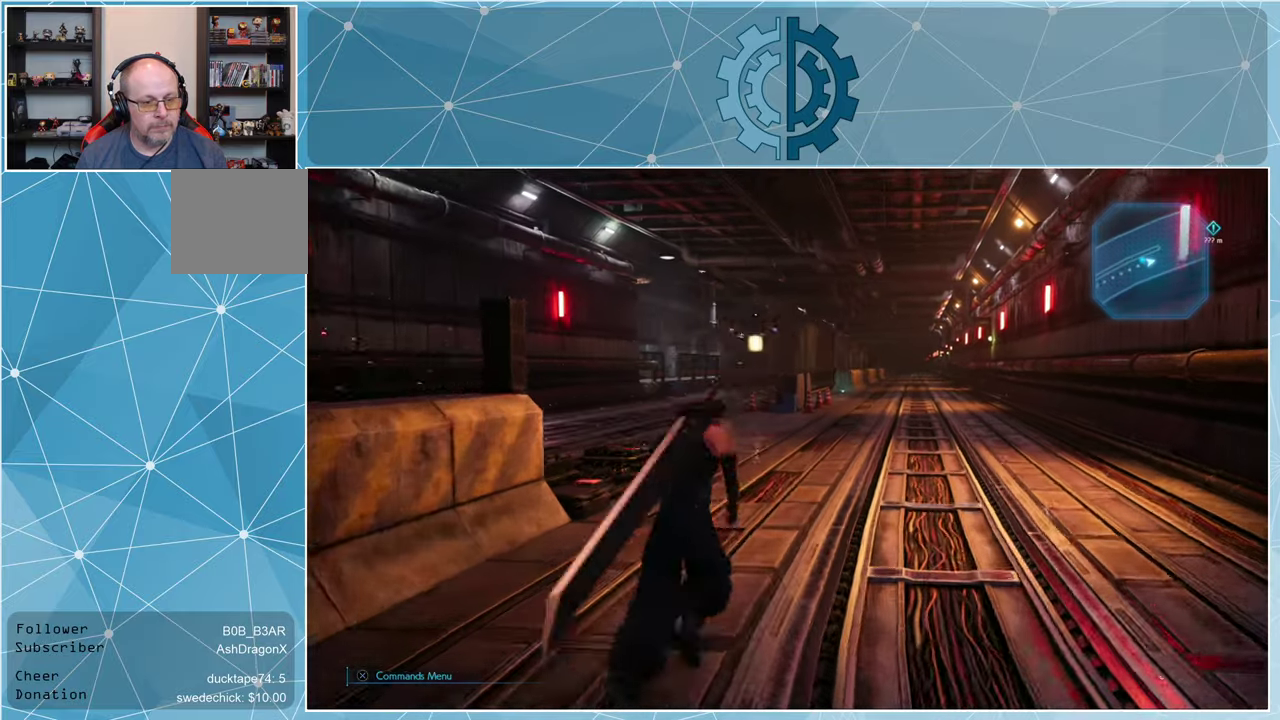
{"buttons": ["R1"], "left_stick": "up", "right_stick": "center", "events": []}
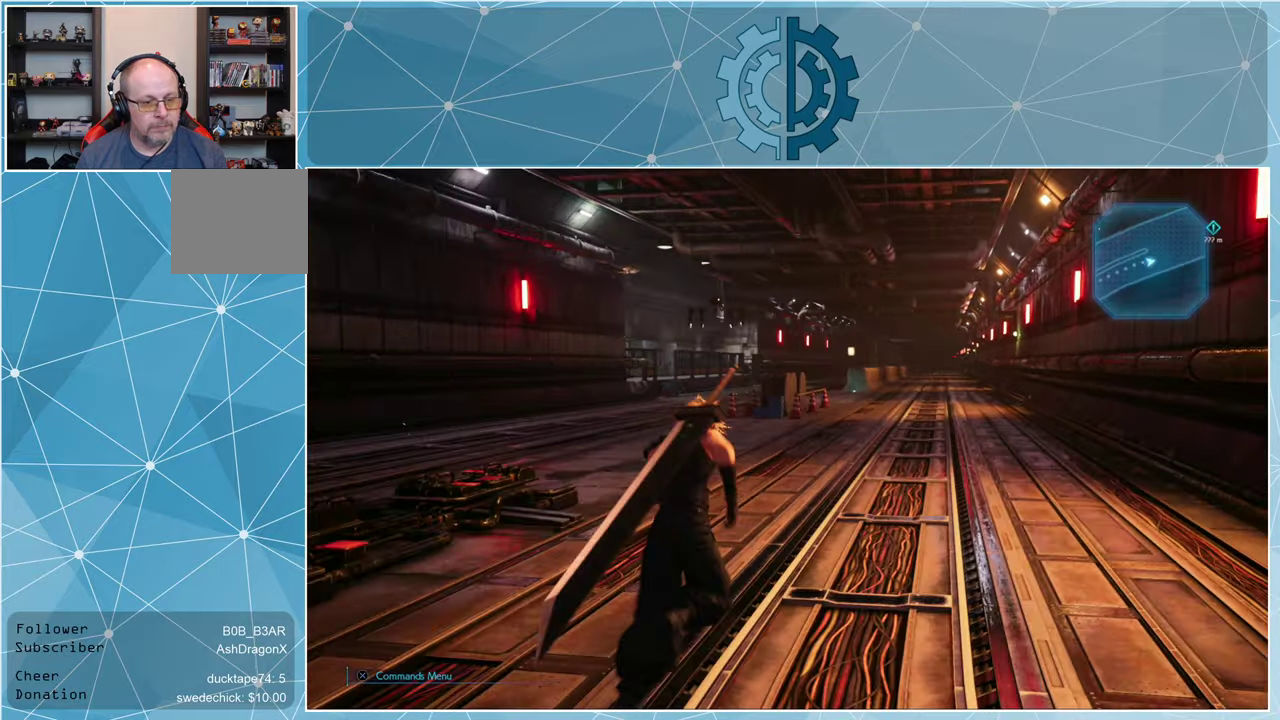
{"buttons": ["R1"], "left_stick": "up", "right_stick": "center", "events": []}
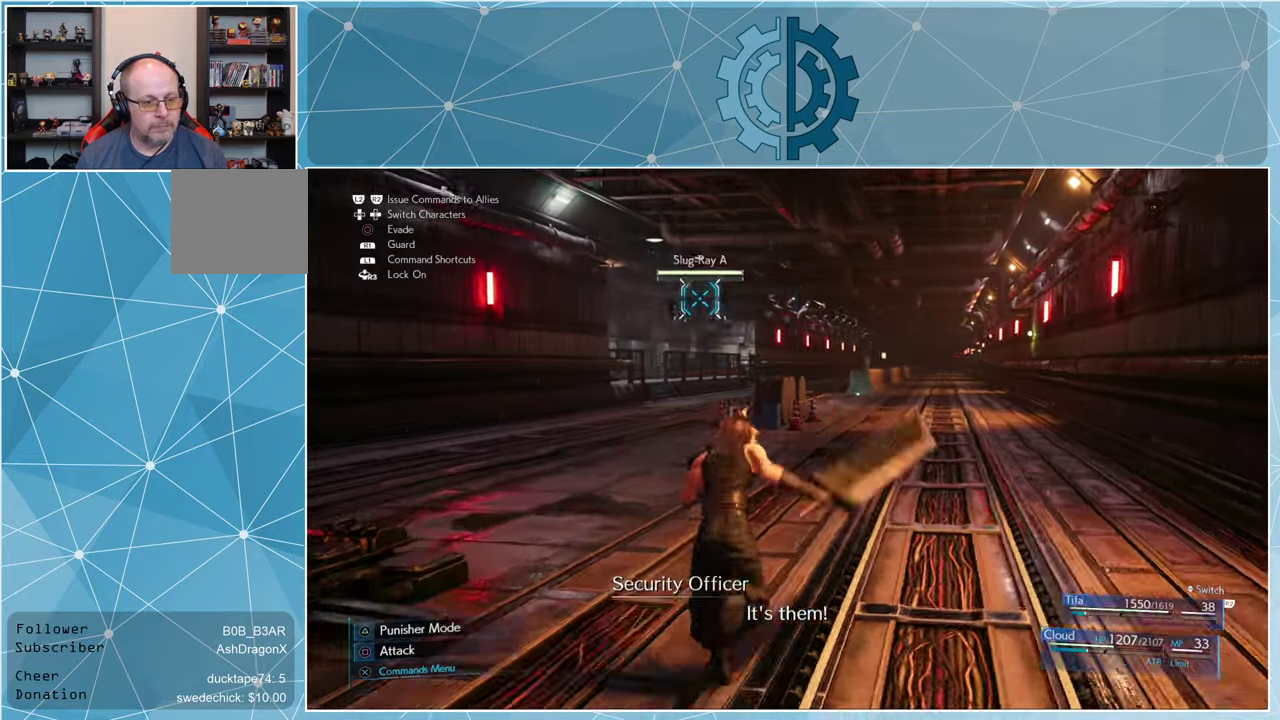
{"buttons": ["R1"], "left_stick": "up", "right_stick": "center", "events": []}
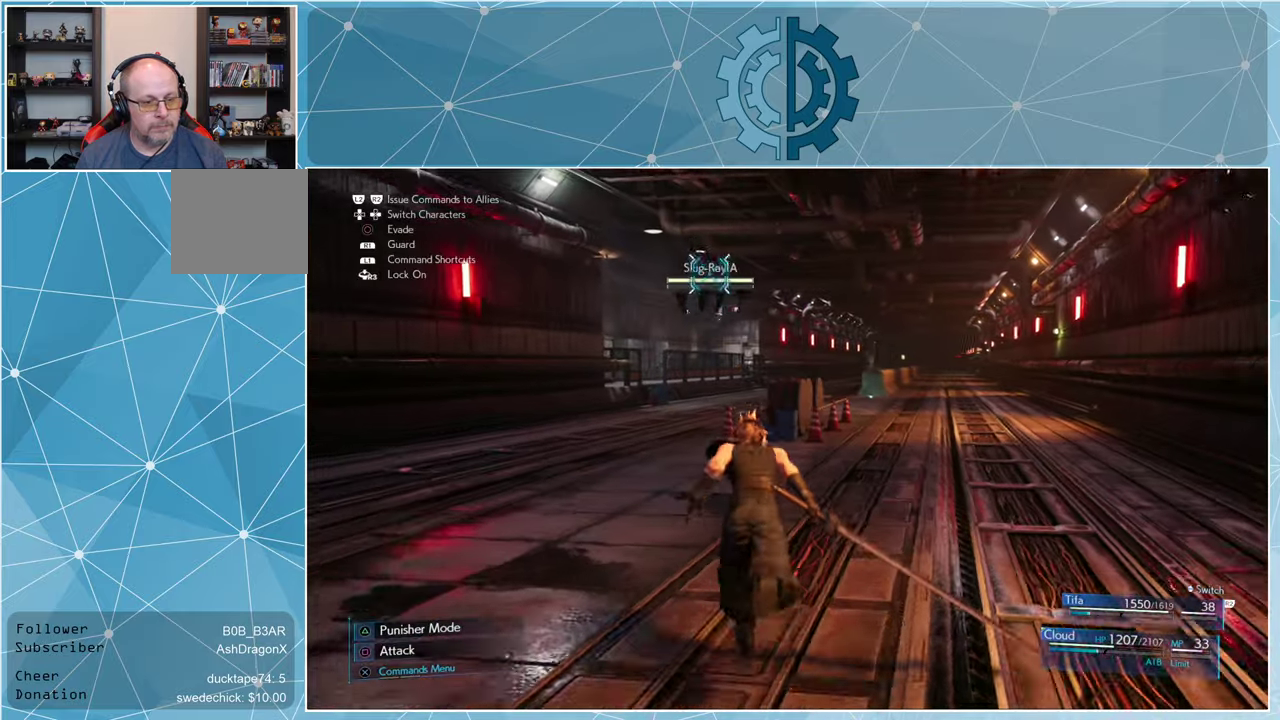
{"buttons": [], "left_stick": "up", "right_stick": "center", "events": [[233, "R1", "up"]]}
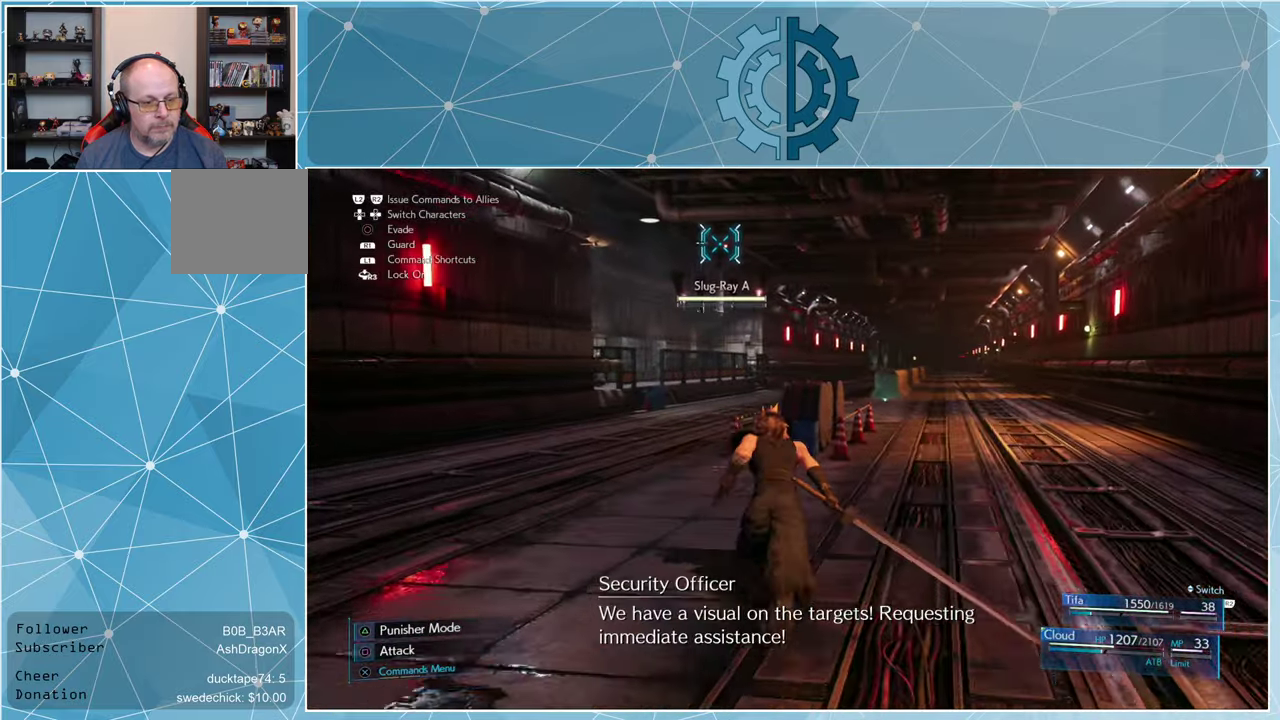
{"buttons": [], "left_stick": "up", "right_stick": "center", "events": []}
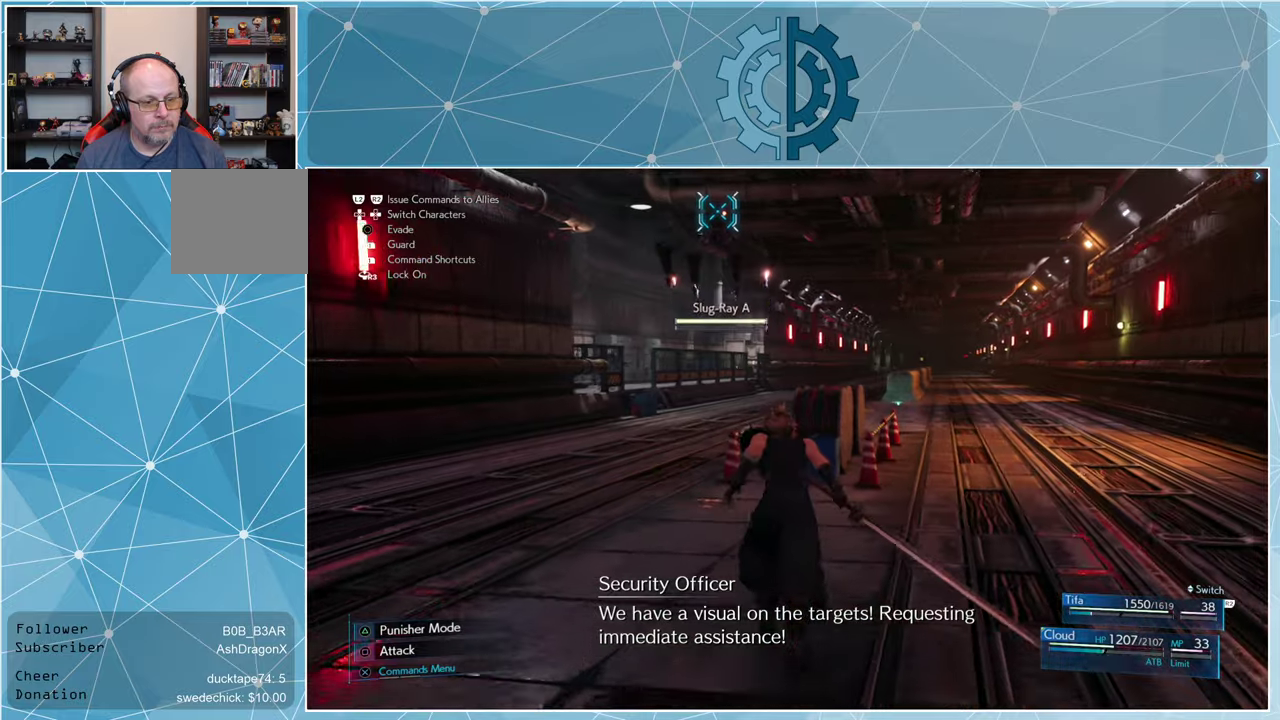
{"buttons": [], "left_stick": "up", "right_stick": "center", "events": [[200, "SQUARE", "down"], [300, "SQUARE", "up"], [400, "SQUARE", "down"], [467, "SQUARE", "up"]]}
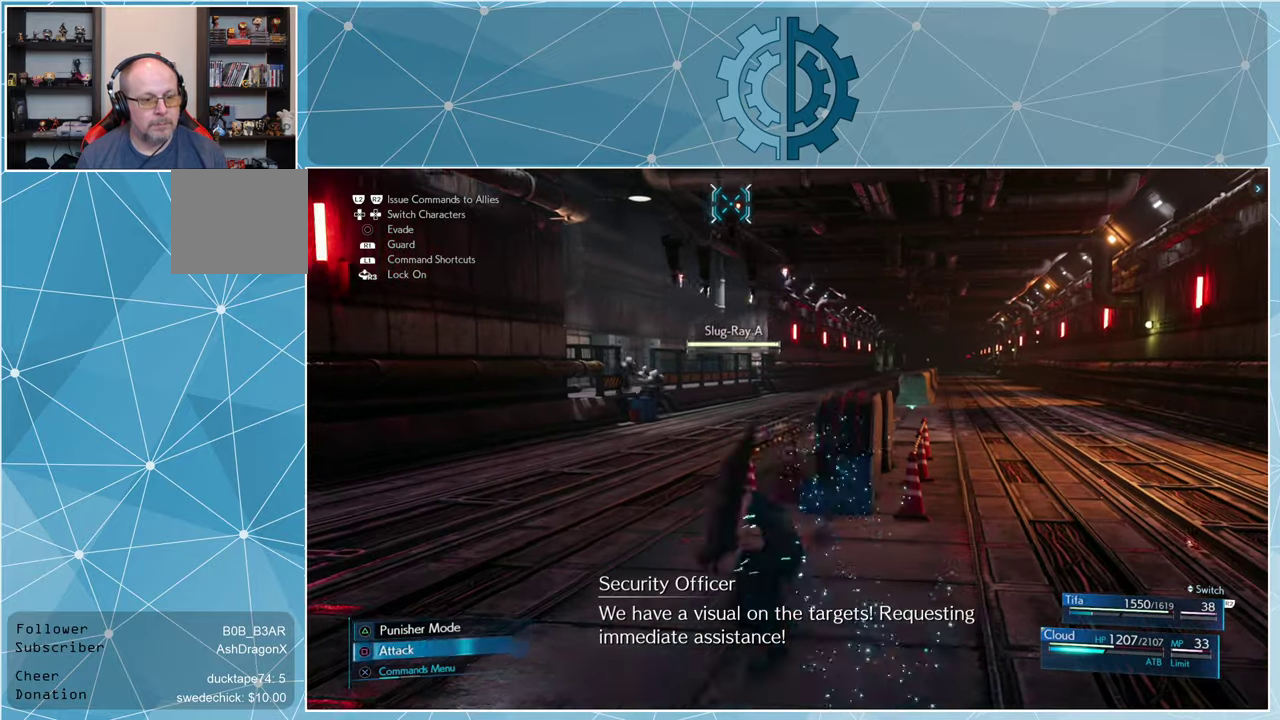
{"buttons": ["SQUARE"], "left_stick": "up", "right_stick": "center", "events": [[34, "SQUARE", "down"], [100, "SQUARE", "up"], [200, "SQUARE", "down"], [267, "SQUARE", "up"], [334, "SQUARE", "down"], [400, "SQUARE", "up"], [467, "SQUARE", "down"]]}